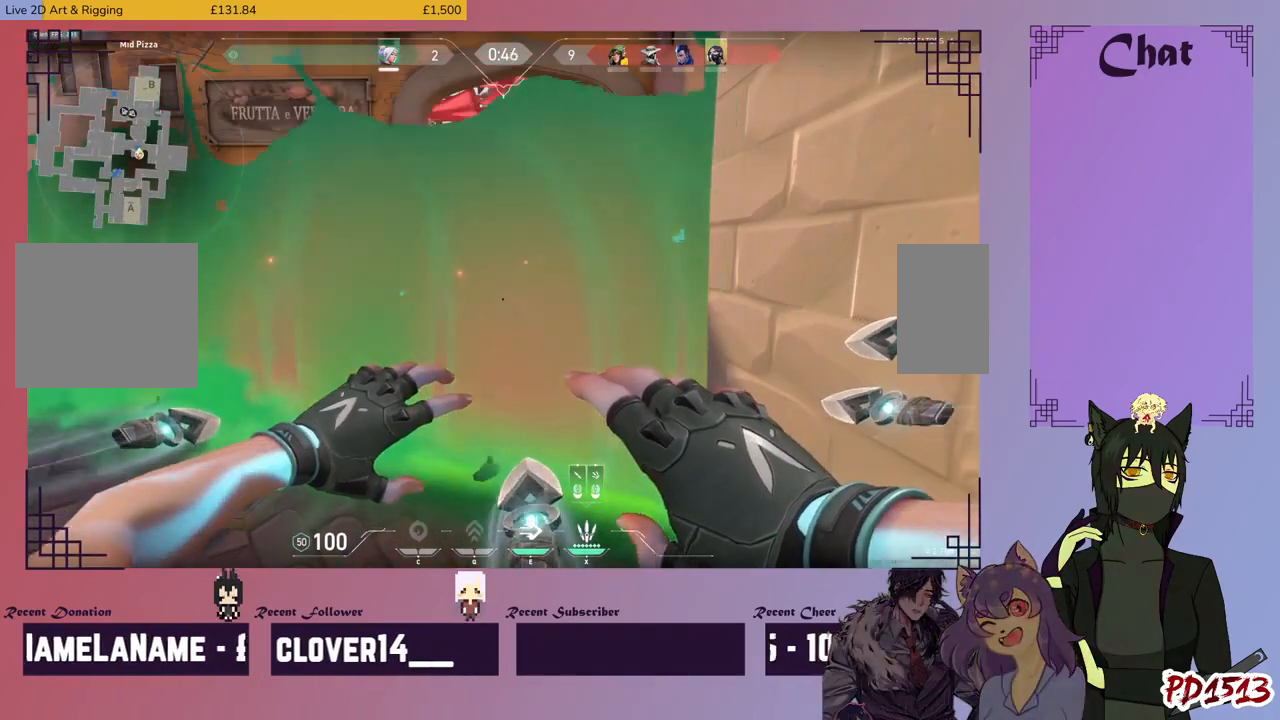
Gameplay with keyboard and mouse; each line is a JSON object with the keys and mouse buttons held at the frame after it. "events" lists presses ("down") and releases ("up") of "a", "c", "ctrl", "d", "e", "f", "q", "r", "s", "shift", "space", "tab", "v", "w", "x", "z", "mouse_left", "mouse_wheel", "mouse_right", "mouse_mb4" and "mouse_mb5" between this image and that frame as [ms after this image, input, new state], when the widget could be followed in between. "mouse_left", "mouse_wheel", "mouse_right", "mouse_mb4", "mouse_mb5" = the "left", "wheel", "right", "mb4", "mb5" buttons of the "mouse" list. No other keys are recorded. "wheel" means that the mouse wheel is clicked or scrolled. Mouse movement is not recorded.
{"keys": ["shift"], "mouse": [], "events": []}
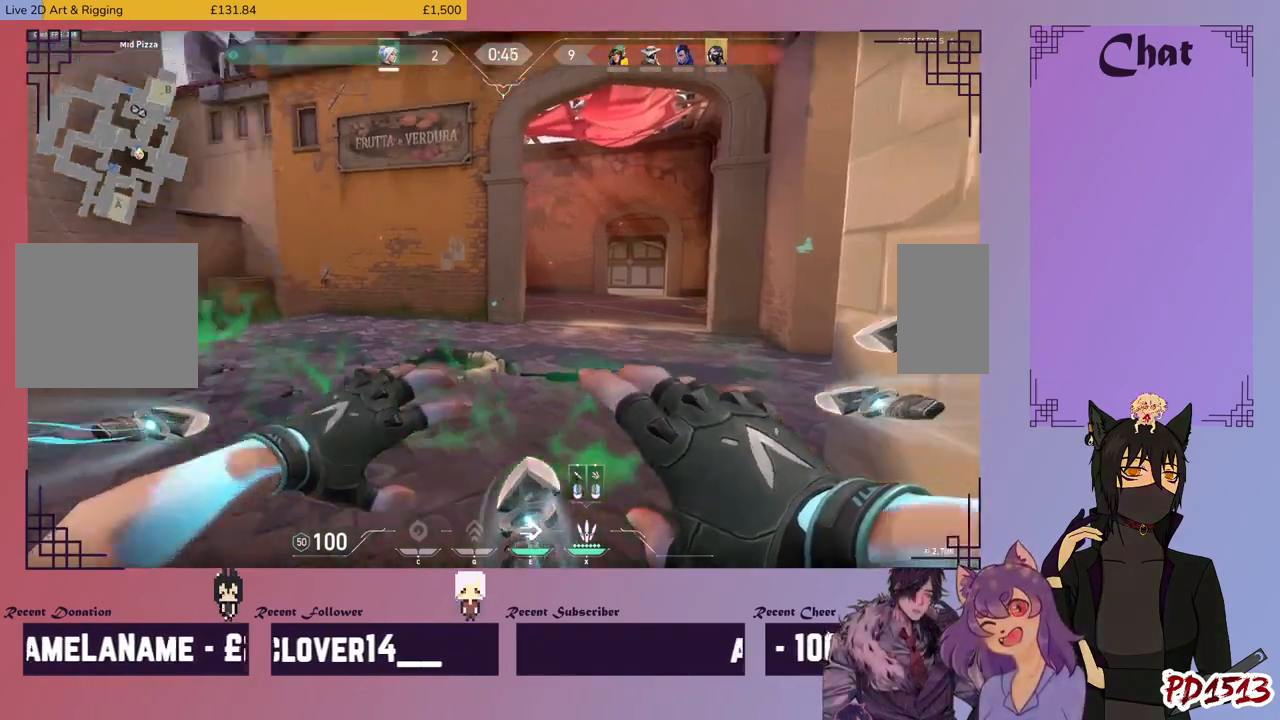
{"keys": ["shift"], "mouse": [], "events": []}
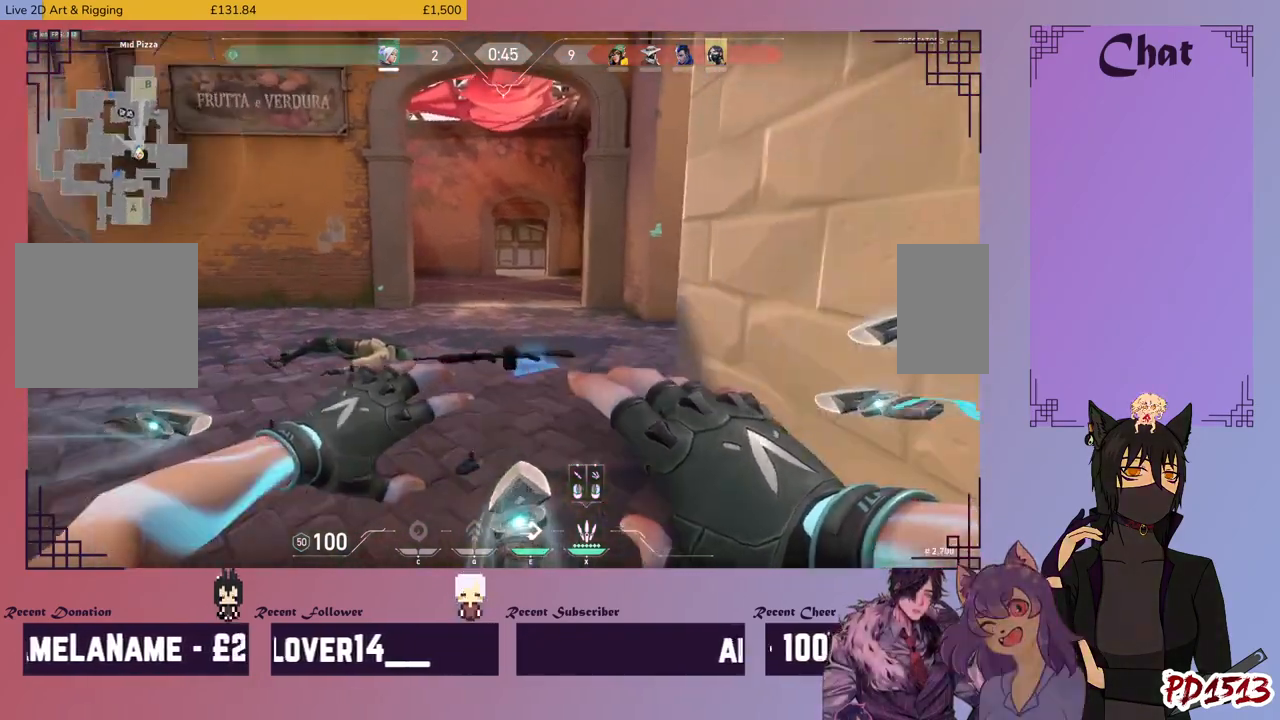
{"keys": ["shift"], "mouse": [], "events": []}
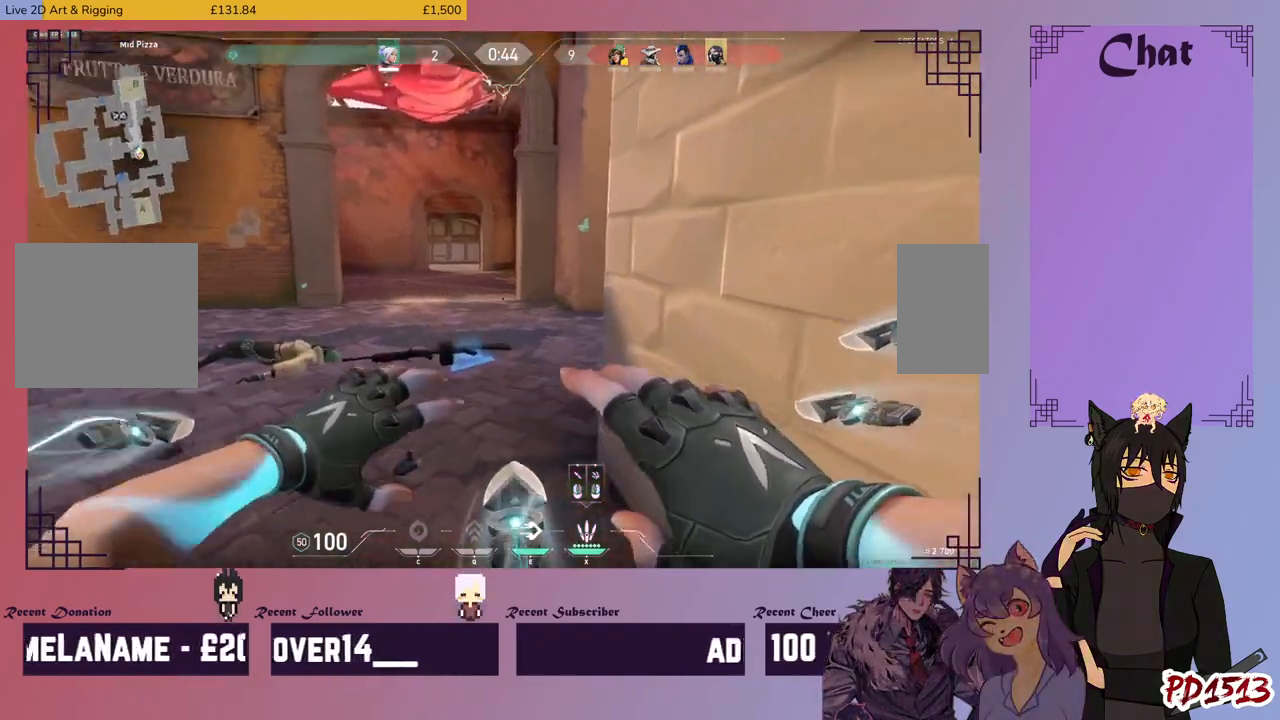
{"keys": ["a", "shift", "w"], "mouse": [], "events": [[366, "a", "down"], [500, "w", "down"]]}
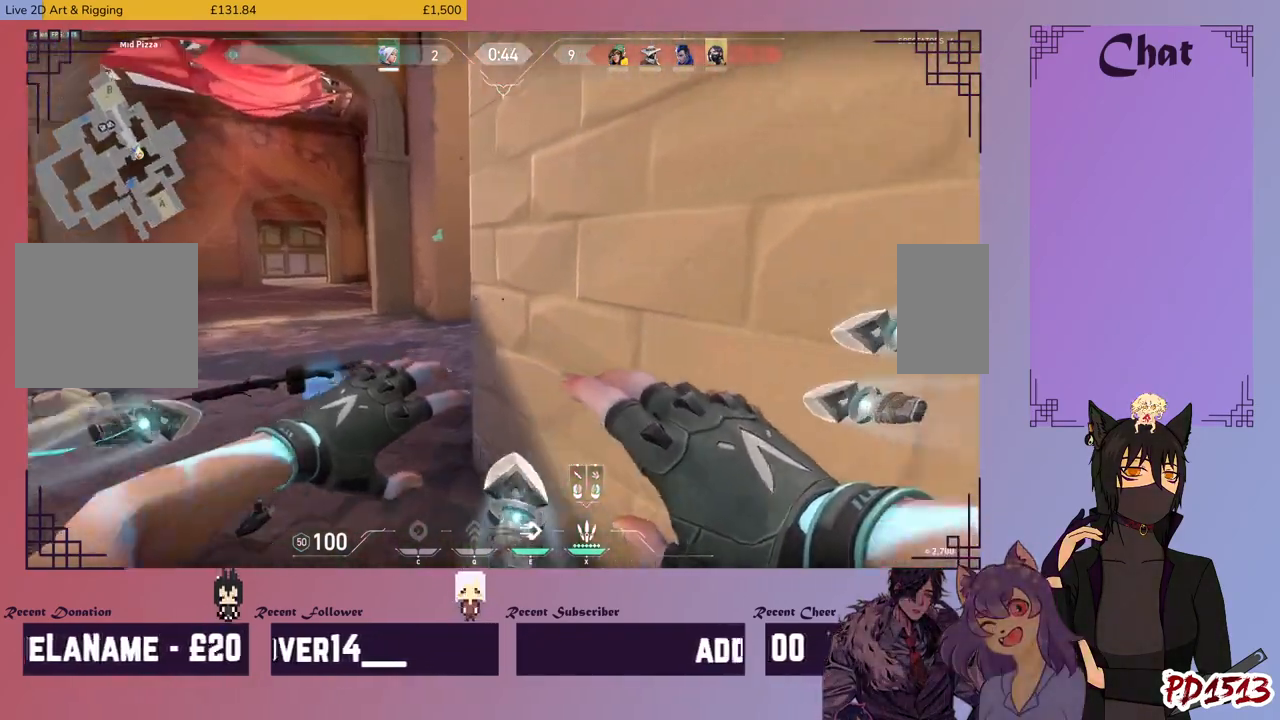
{"keys": ["a", "shift", "w"], "mouse": [], "events": []}
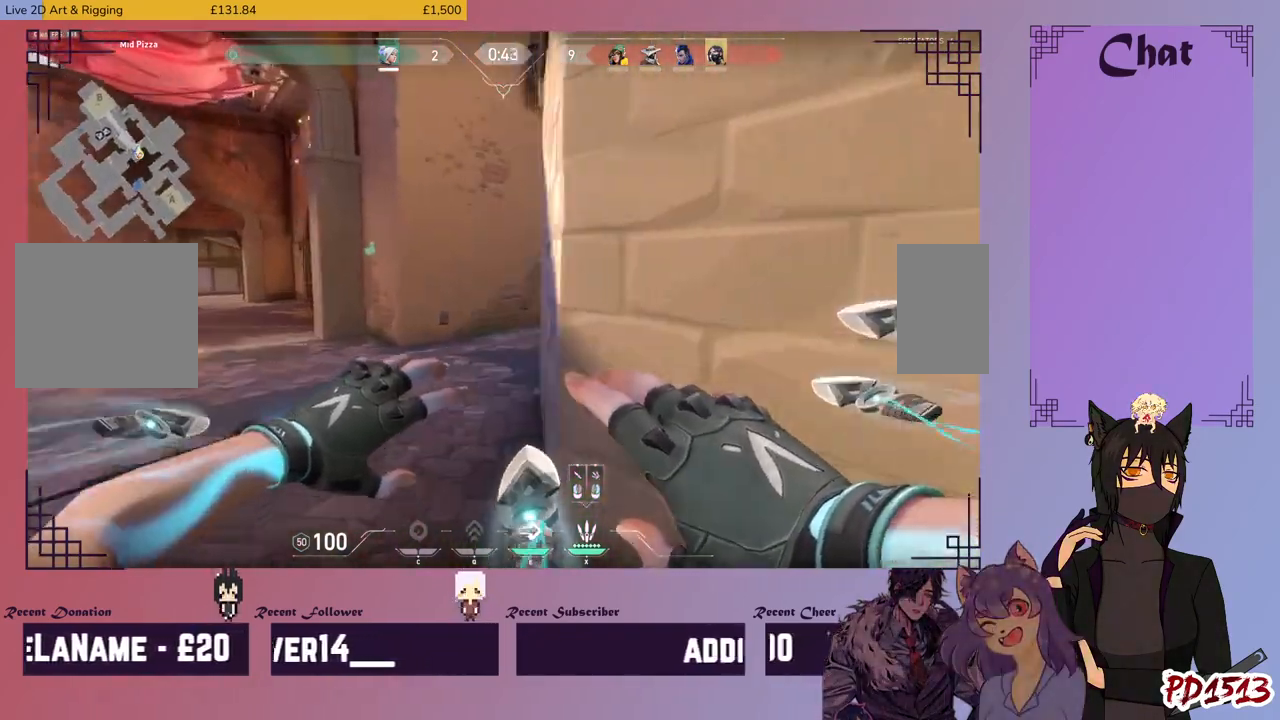
{"keys": ["d", "shift"], "mouse": [], "events": [[133, "a", "up"], [366, "d", "down"], [433, "w", "up"]]}
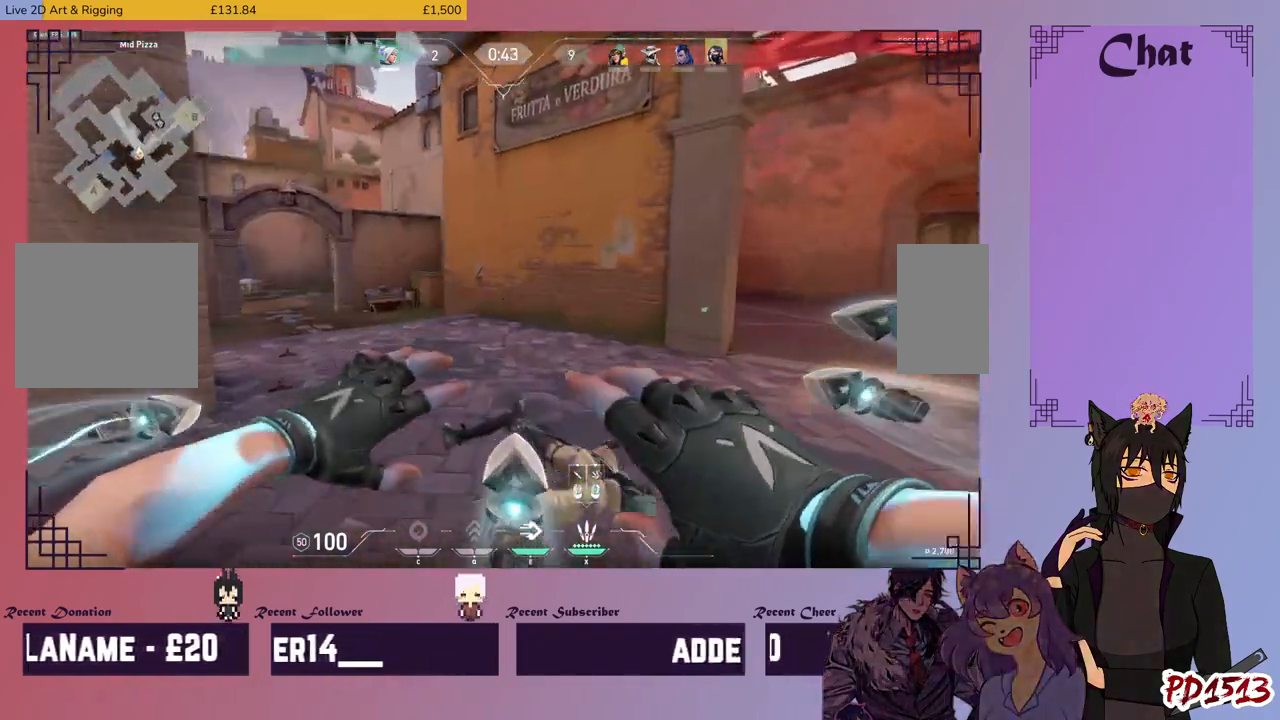
{"keys": ["shift", "w"], "mouse": [], "events": [[133, "w", "down"], [233, "d", "up"]]}
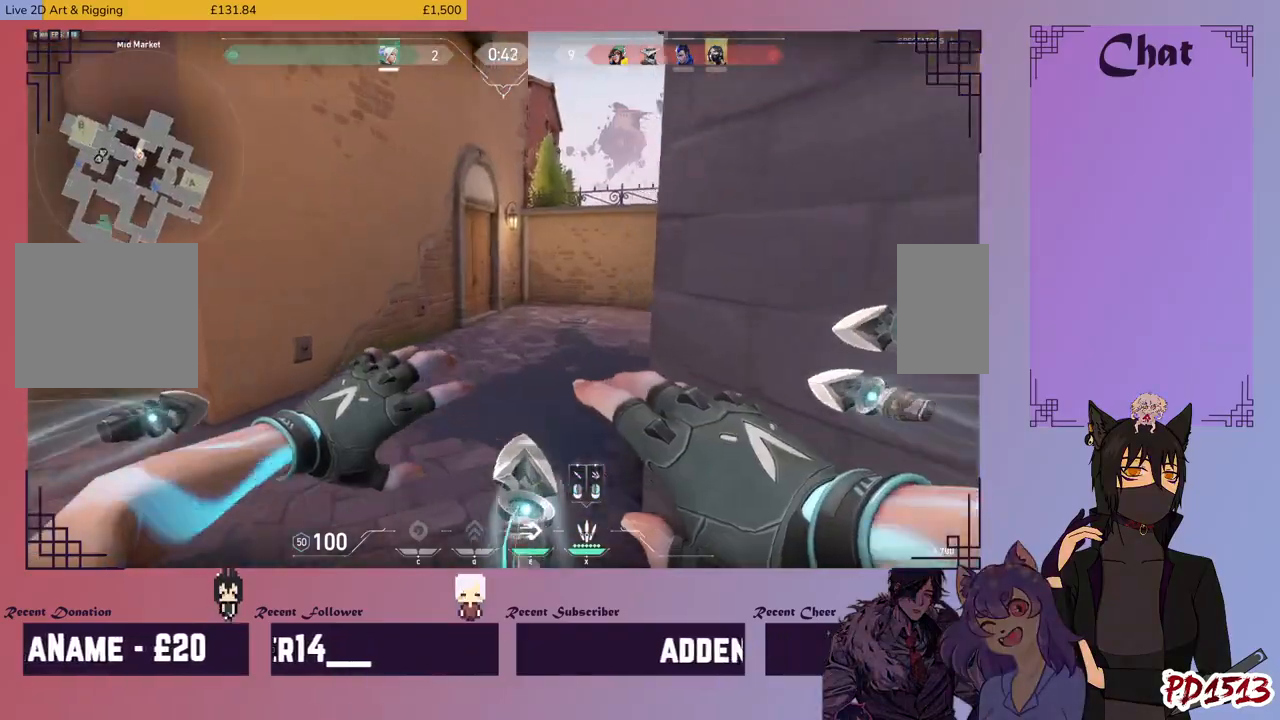
{"keys": ["a", "shift", "w"], "mouse": [], "events": [[233, "a", "down"]]}
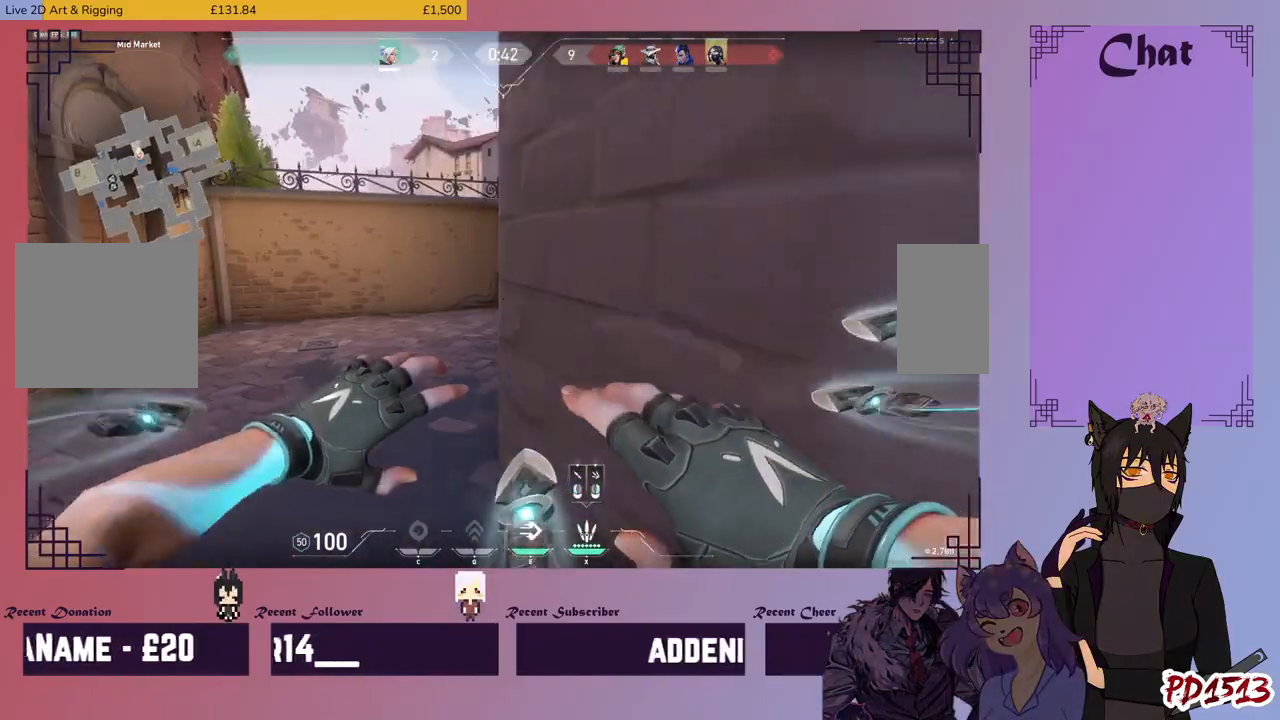
{"keys": ["shift", "w"], "mouse": [], "events": [[300, "a", "up"]]}
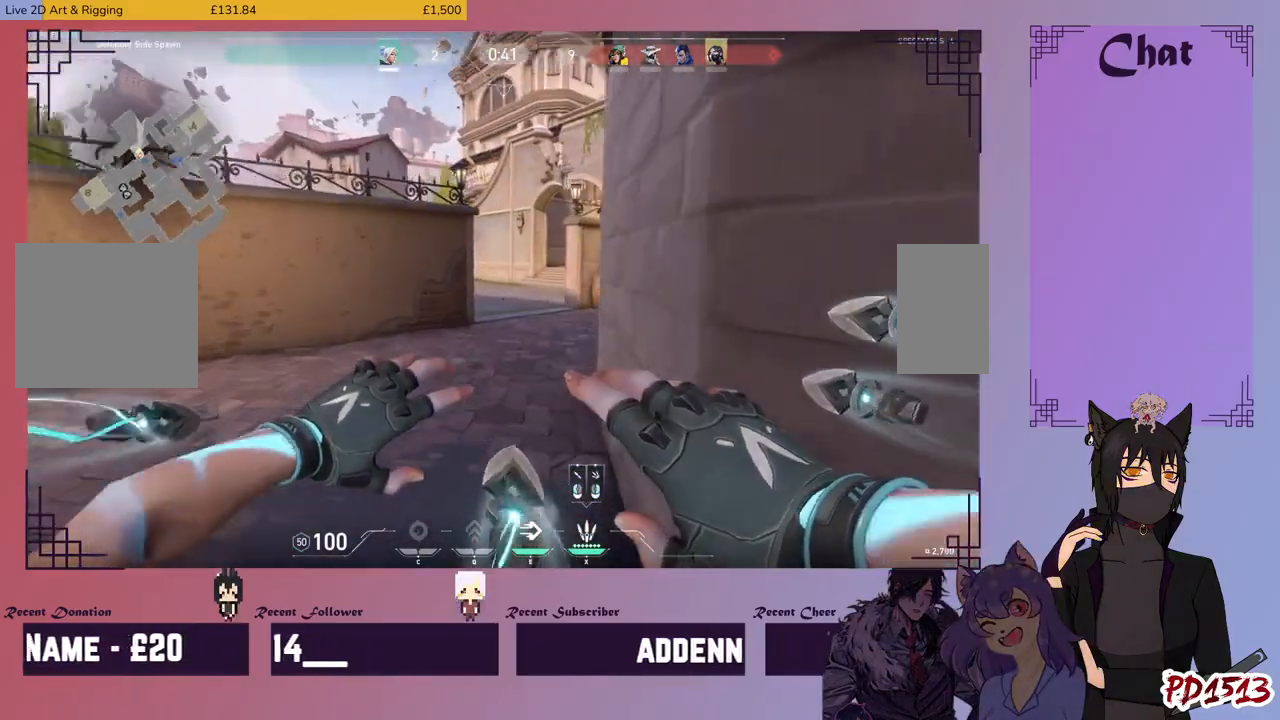
{"keys": ["d", "shift", "w"], "mouse": [], "events": [[300, "d", "down"]]}
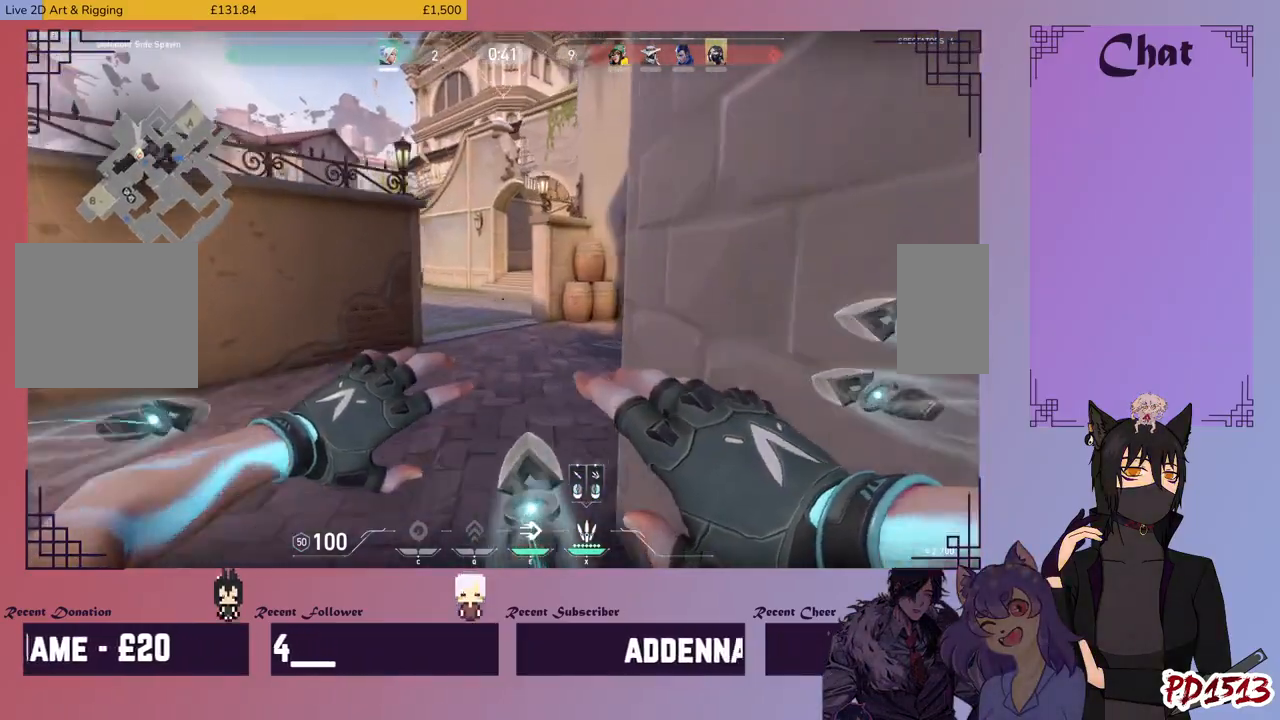
{"keys": ["shift", "w"], "mouse": [], "events": [[66, "d", "up"]]}
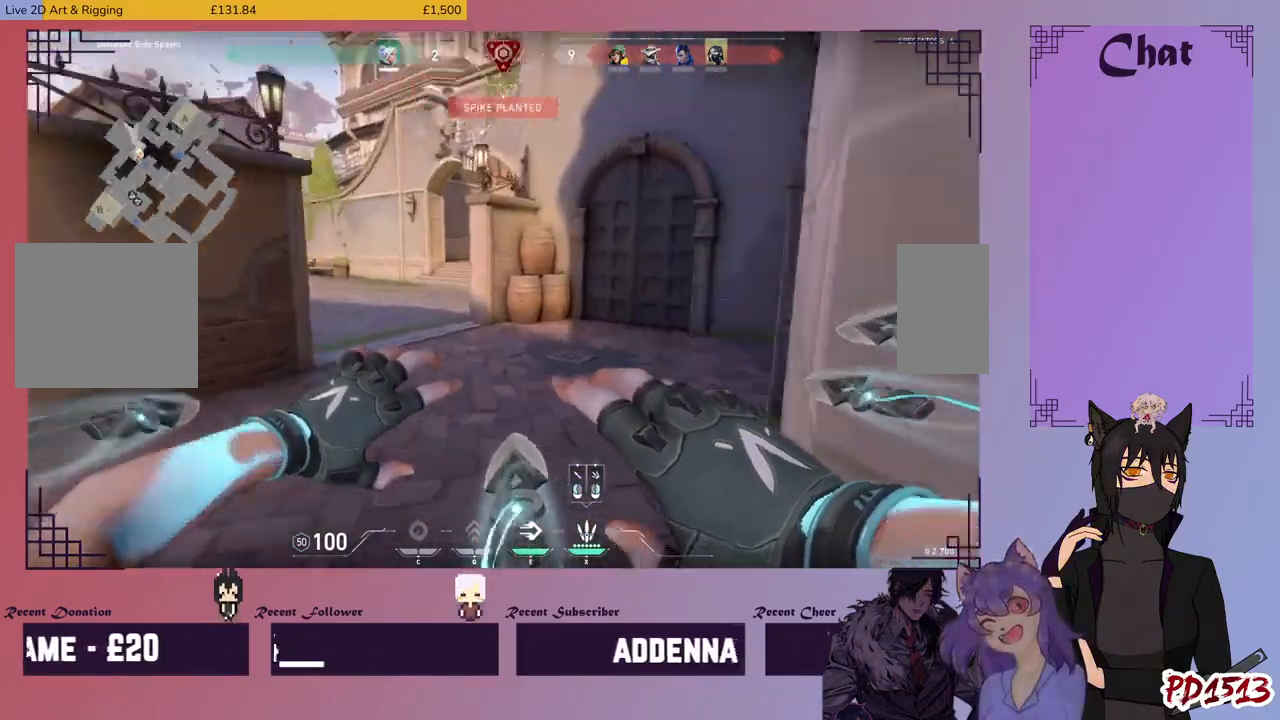
{"keys": ["d", "shift", "w"], "mouse": [], "events": [[433, "d", "down"]]}
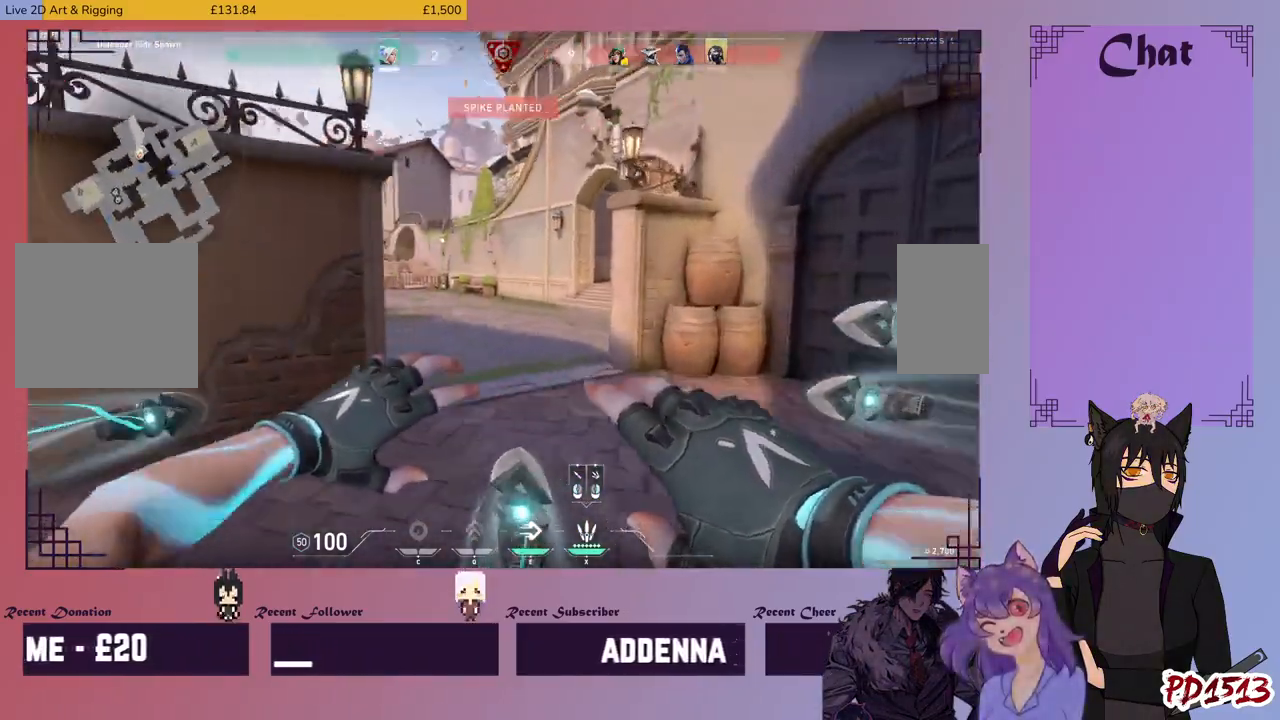
{"keys": ["d", "shift", "w"], "mouse": [], "events": []}
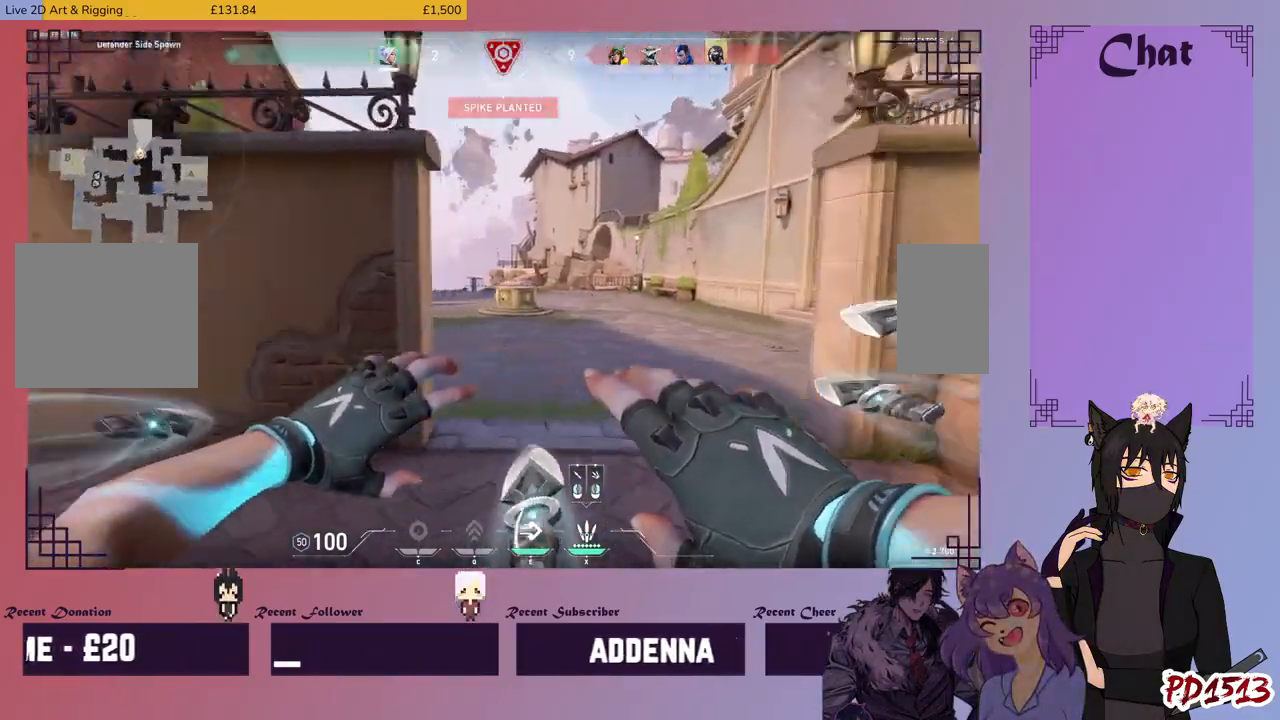
{"keys": ["d", "shift"], "mouse": [], "events": [[400, "w", "up"]]}
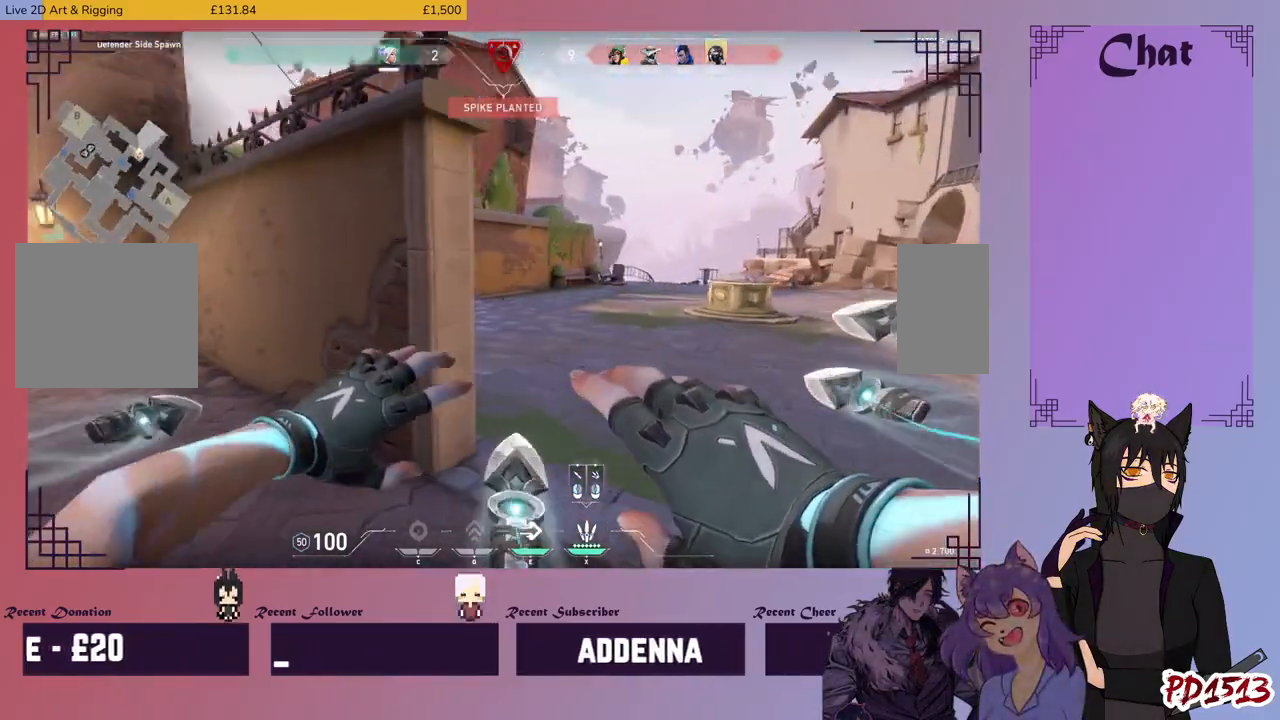
{"keys": ["shift", "w"], "mouse": [], "events": [[300, "w", "down"], [500, "d", "up"]]}
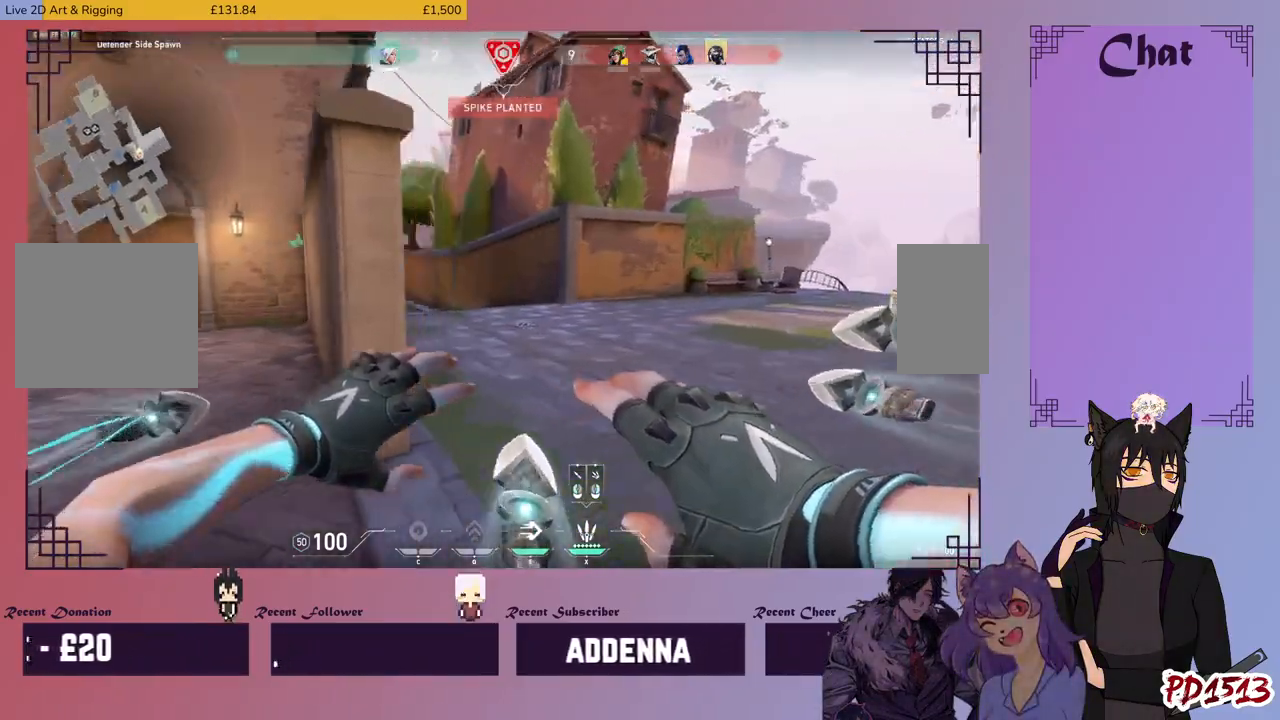
{"keys": ["d", "shift", "w"], "mouse": [], "events": [[166, "a", "down"], [366, "a", "up"], [433, "d", "down"]]}
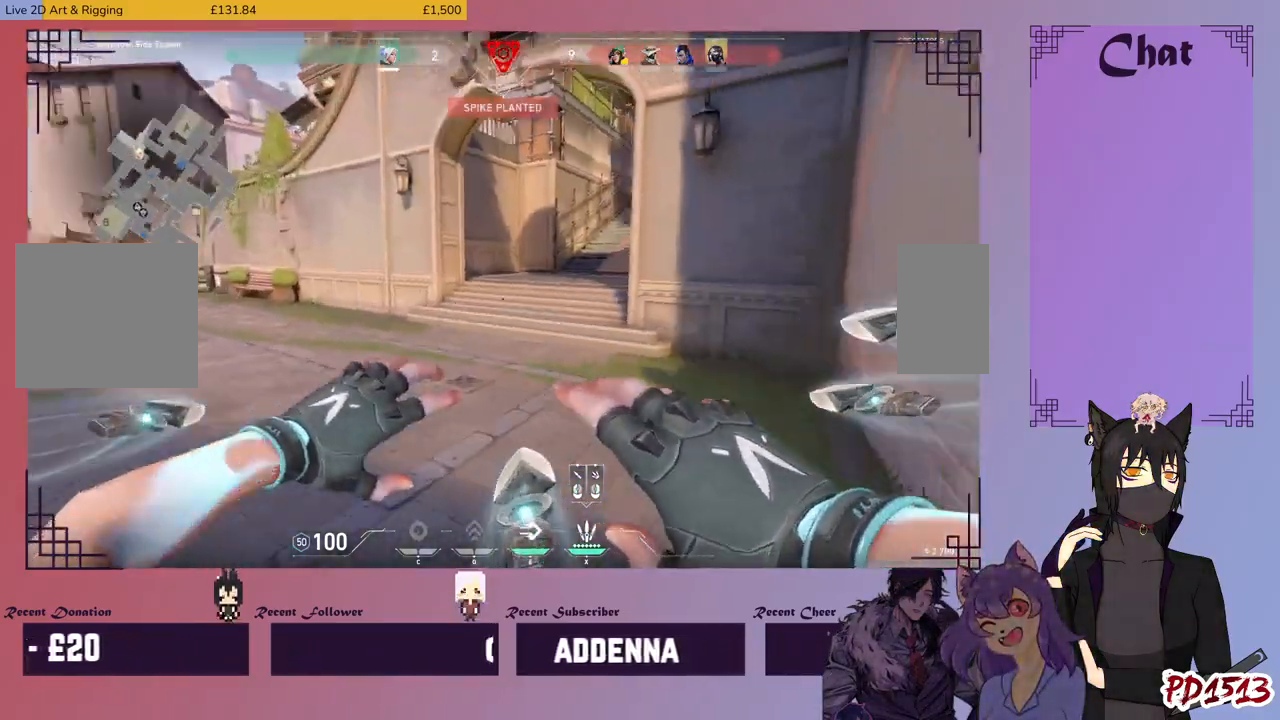
{"keys": ["d", "shift", "w"], "mouse": [], "events": []}
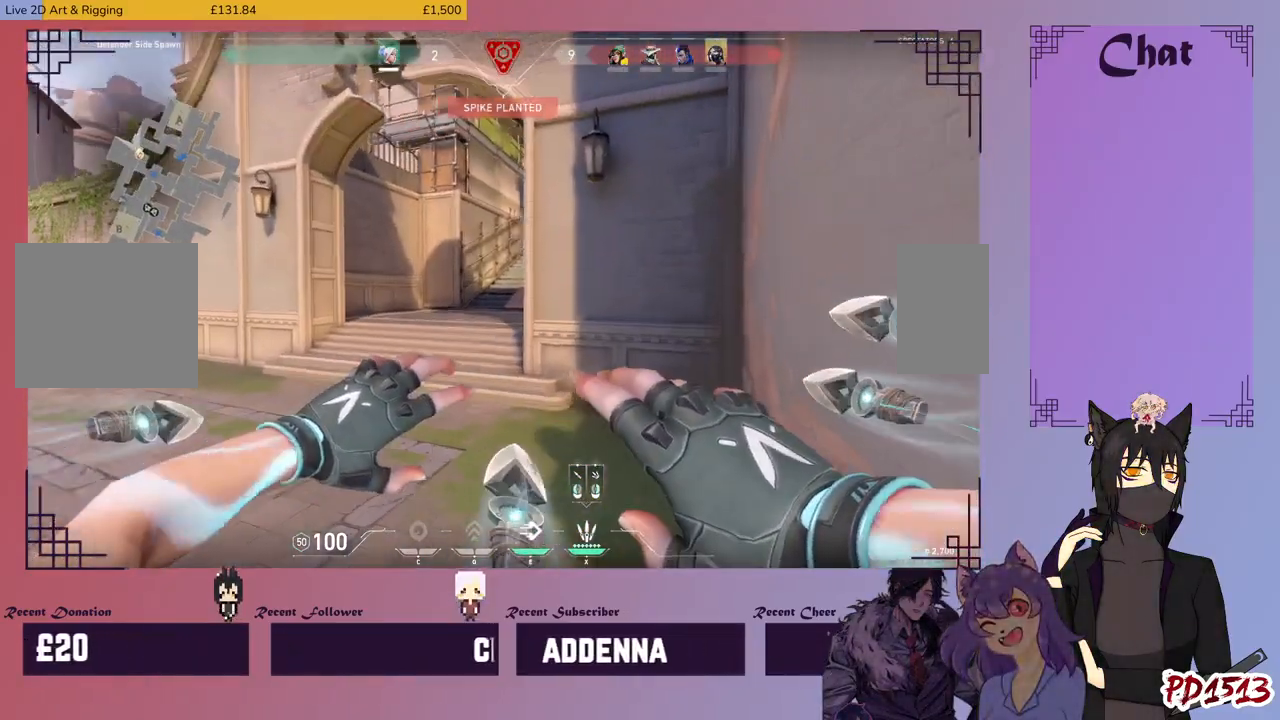
{"keys": ["d", "shift", "w"], "mouse": [], "events": []}
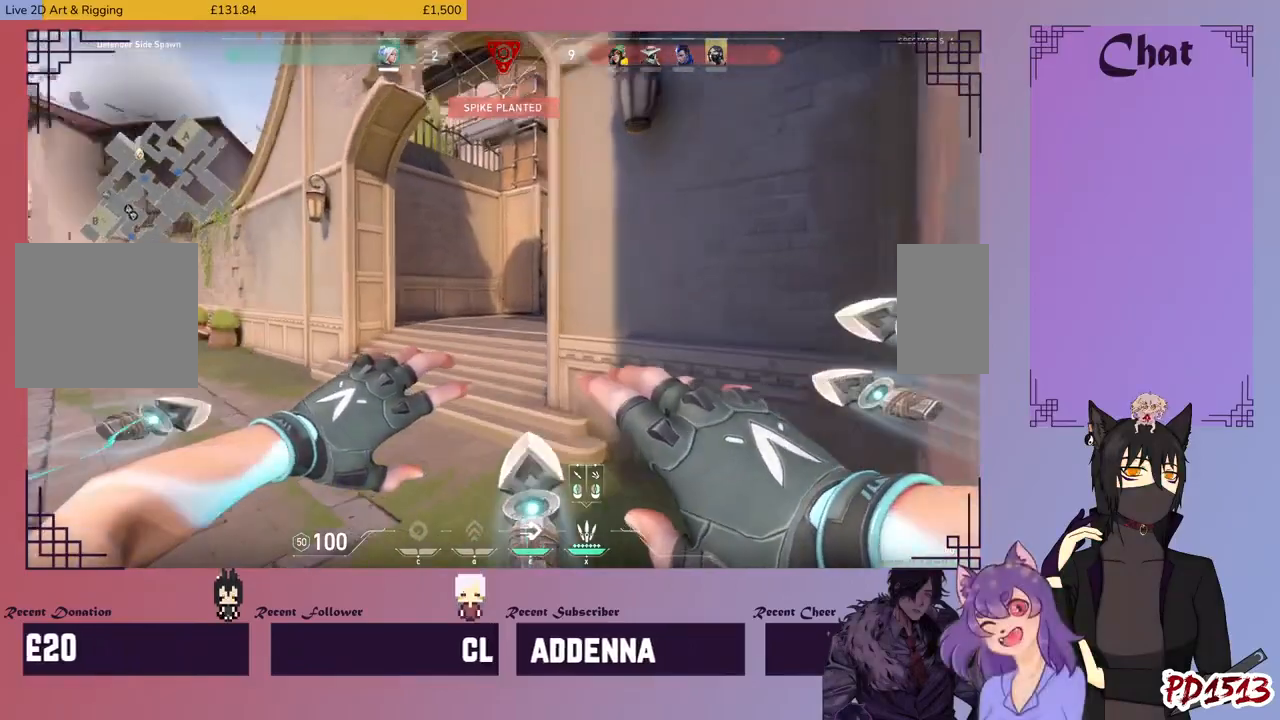
{"keys": ["d", "shift"], "mouse": [], "events": [[233, "w", "up"]]}
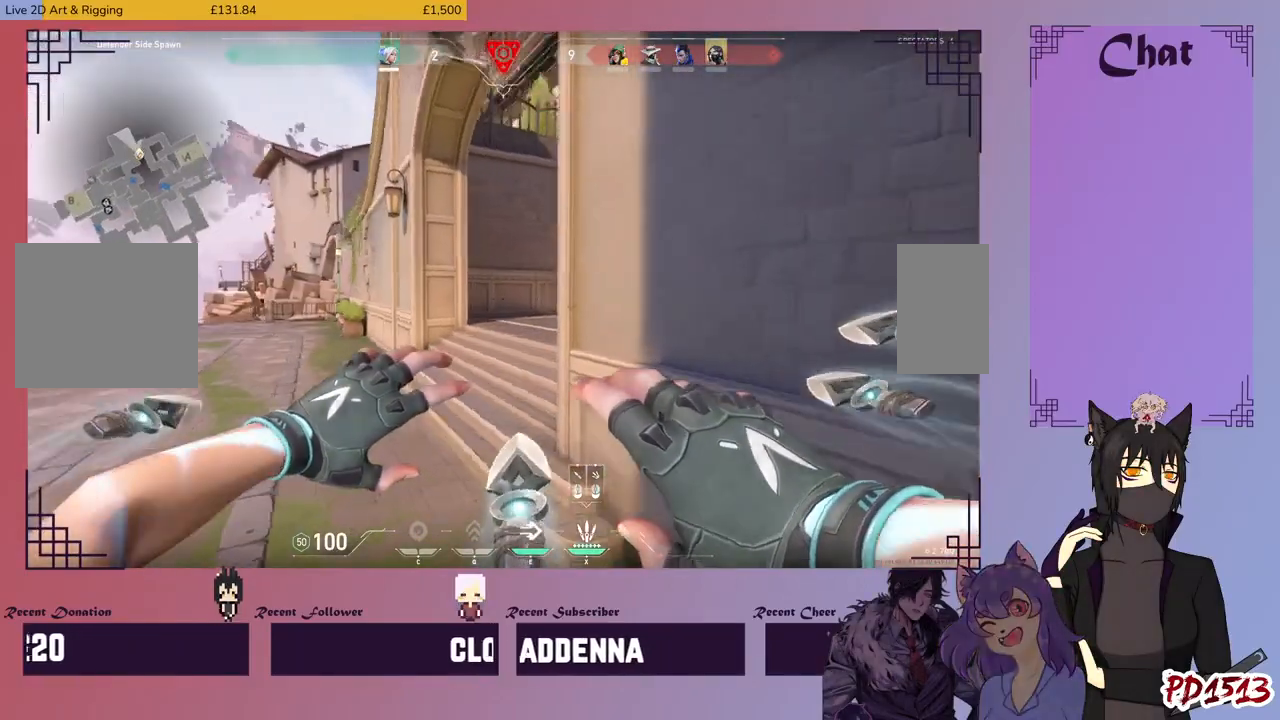
{"keys": ["shift"], "mouse": [], "events": [[200, "d", "up"]]}
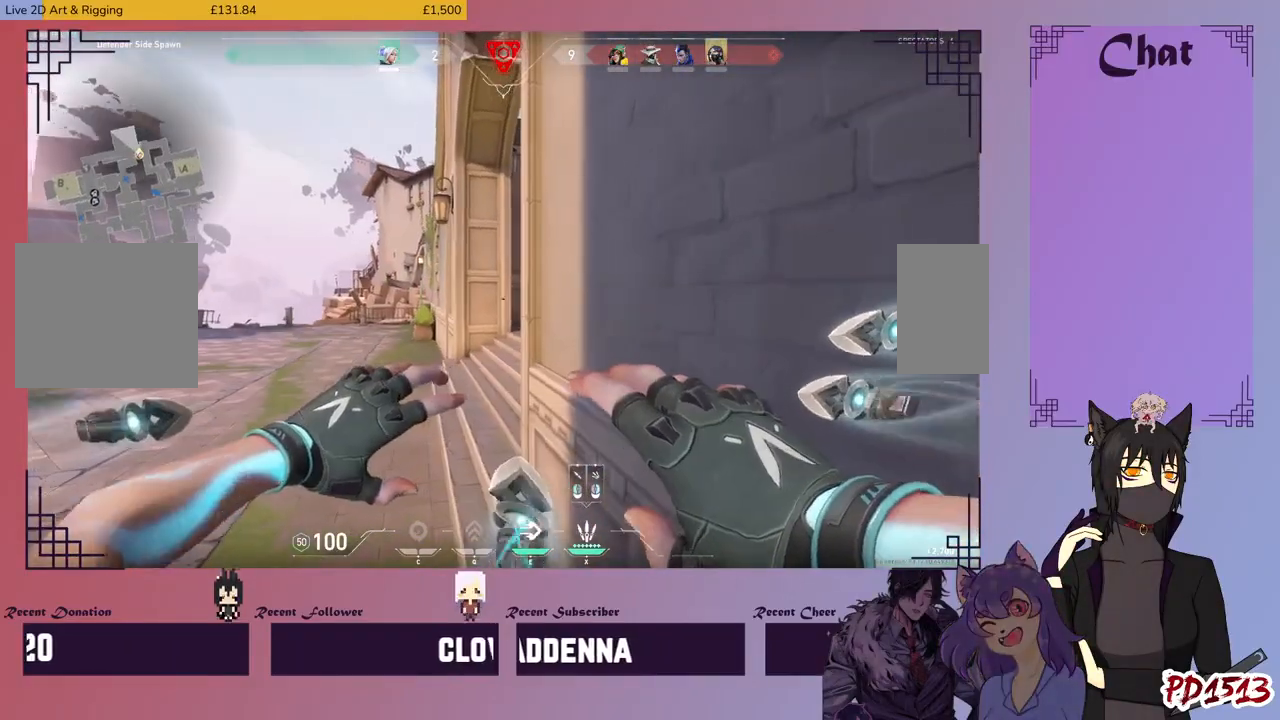
{"keys": ["shift"], "mouse": [], "events": []}